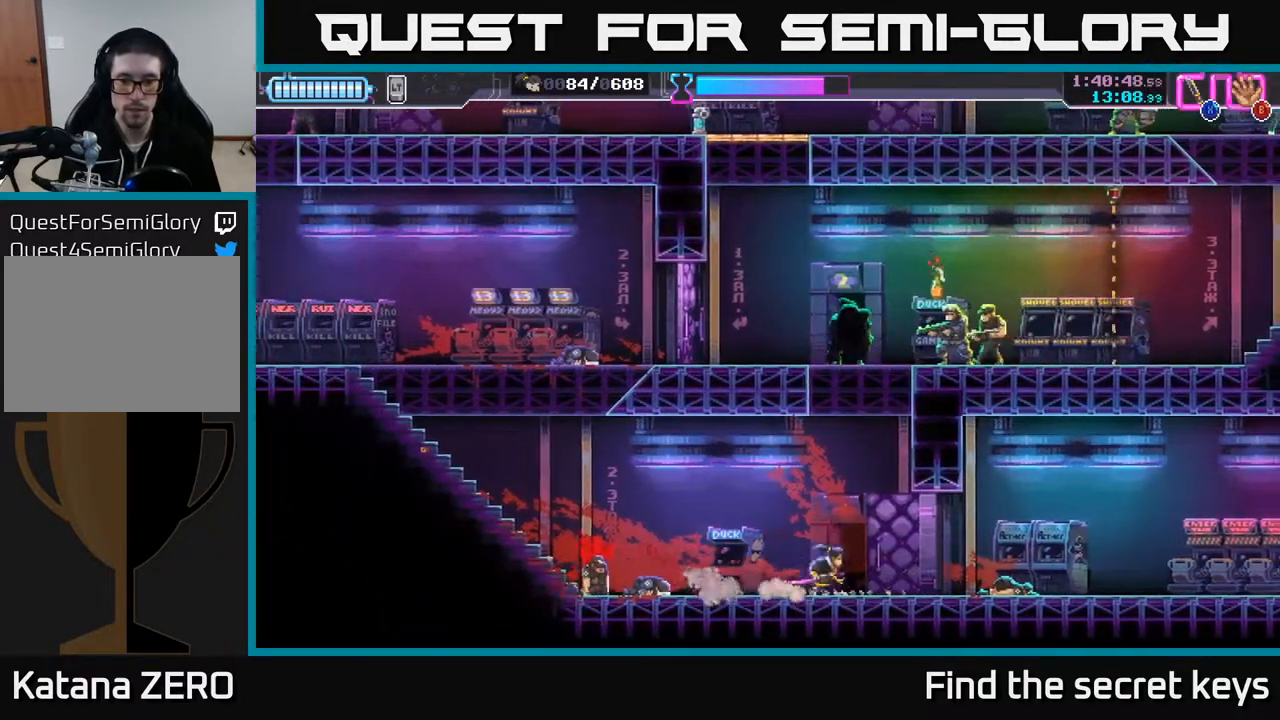
Gameplay with a controller (Xbox layout); each line is a JSON object with the inputs held at the frame after it. "events" lists button and stick changes between this image and that frame as [ms after this image, input, new state], when the widget could be followed in between.
{"buttons": ["X"], "left_stick": "left", "right_stick": "center", "events": [[267, "left_stick", "right"], [433, "left_stick", "left"], [467, "X", "down"]]}
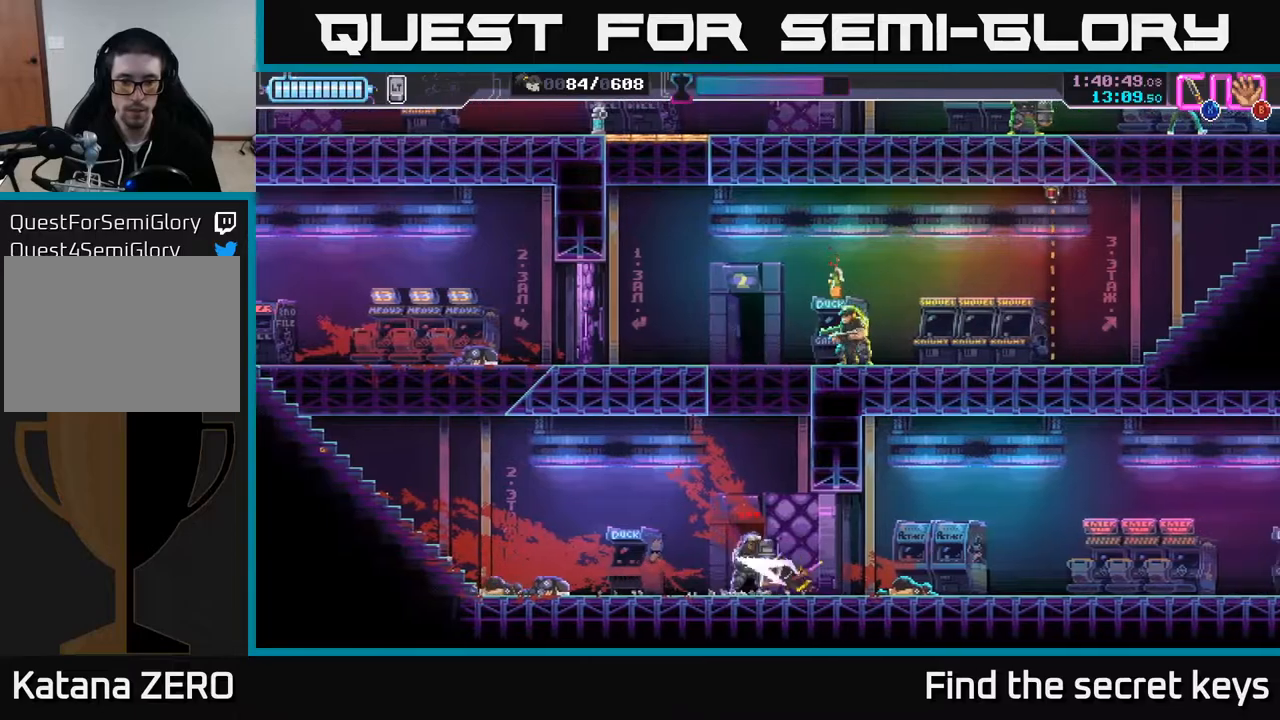
{"buttons": ["X"], "left_stick": "left", "right_stick": "center", "events": [[33, "X", "up"], [83, "X", "down"], [150, "X", "up"], [200, "X", "down"], [300, "X", "up"], [383, "X", "down"], [433, "X", "up"], [500, "X", "down"]]}
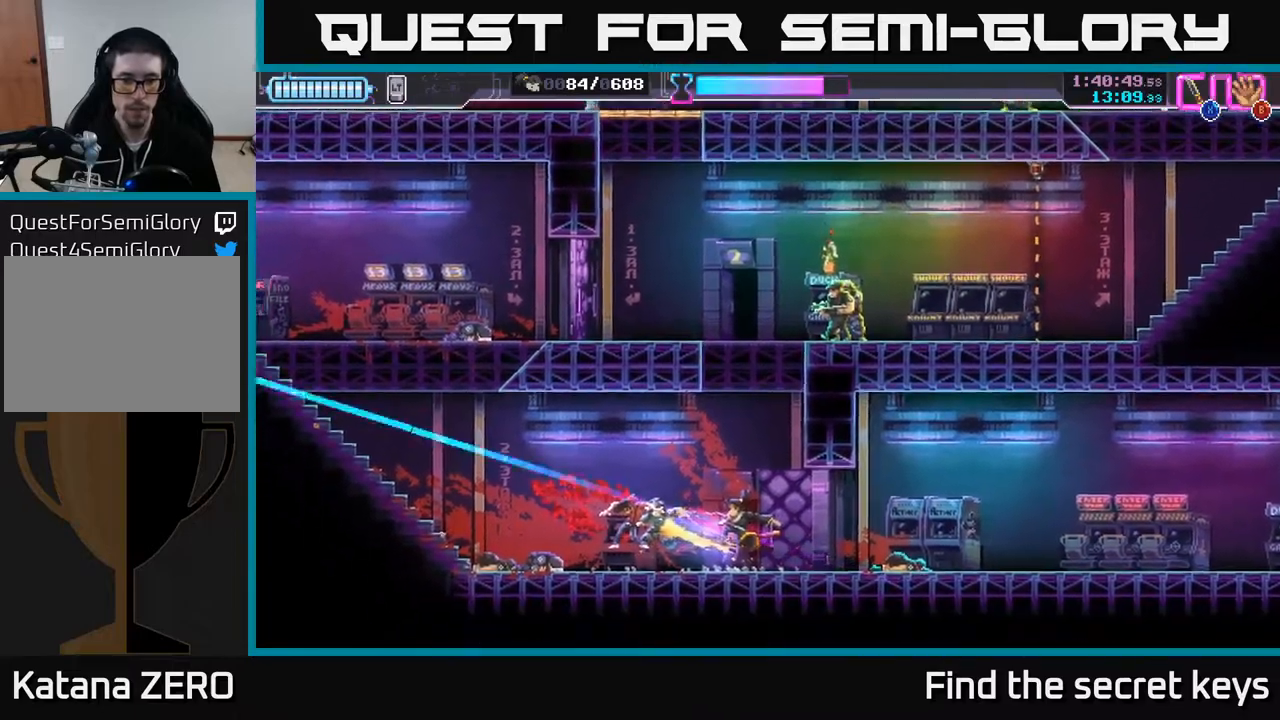
{"buttons": [], "left_stick": "right", "right_stick": "center", "events": [[83, "X", "up"], [150, "X", "down"], [233, "X", "up"], [300, "X", "down"], [400, "X", "up"], [433, "left_stick", "right"]]}
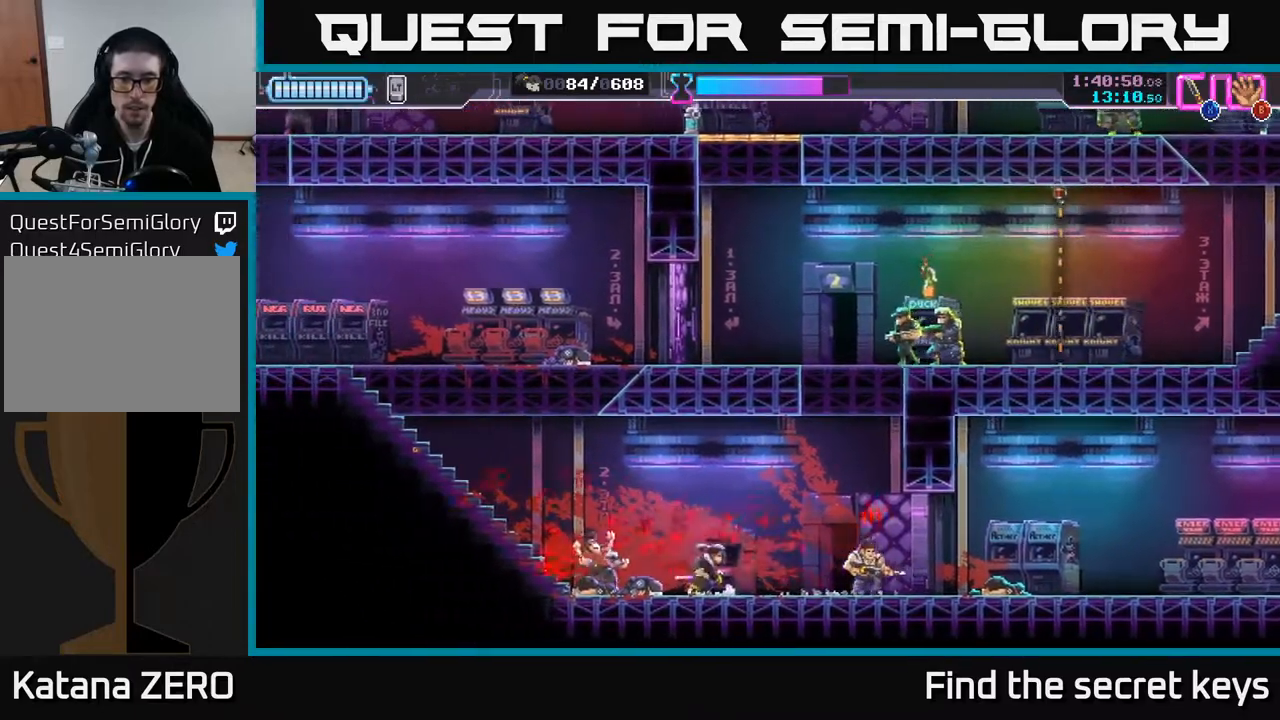
{"buttons": ["X"], "left_stick": "right", "right_stick": "center", "events": [[83, "X", "down"], [167, "X", "up"], [400, "R2", "down"], [483, "X", "down"], [500, "R2", "up"]]}
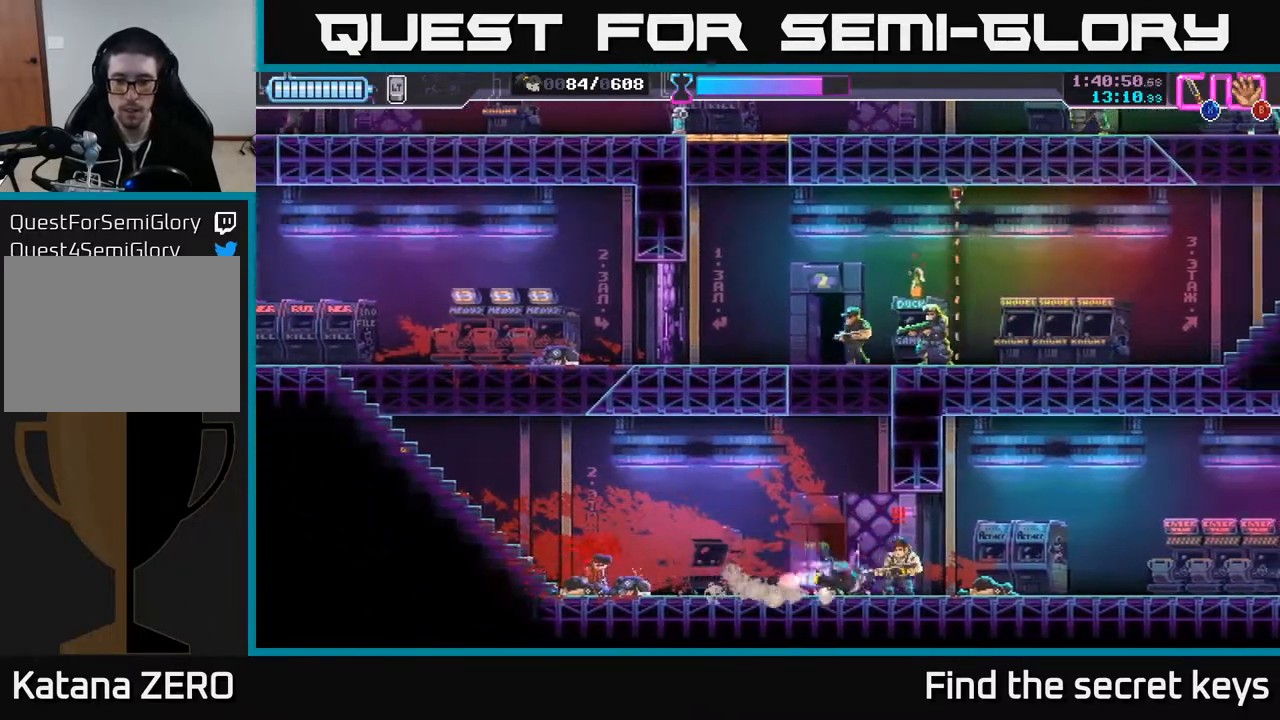
{"buttons": [], "left_stick": "right", "right_stick": "center", "events": [[67, "X", "up"]]}
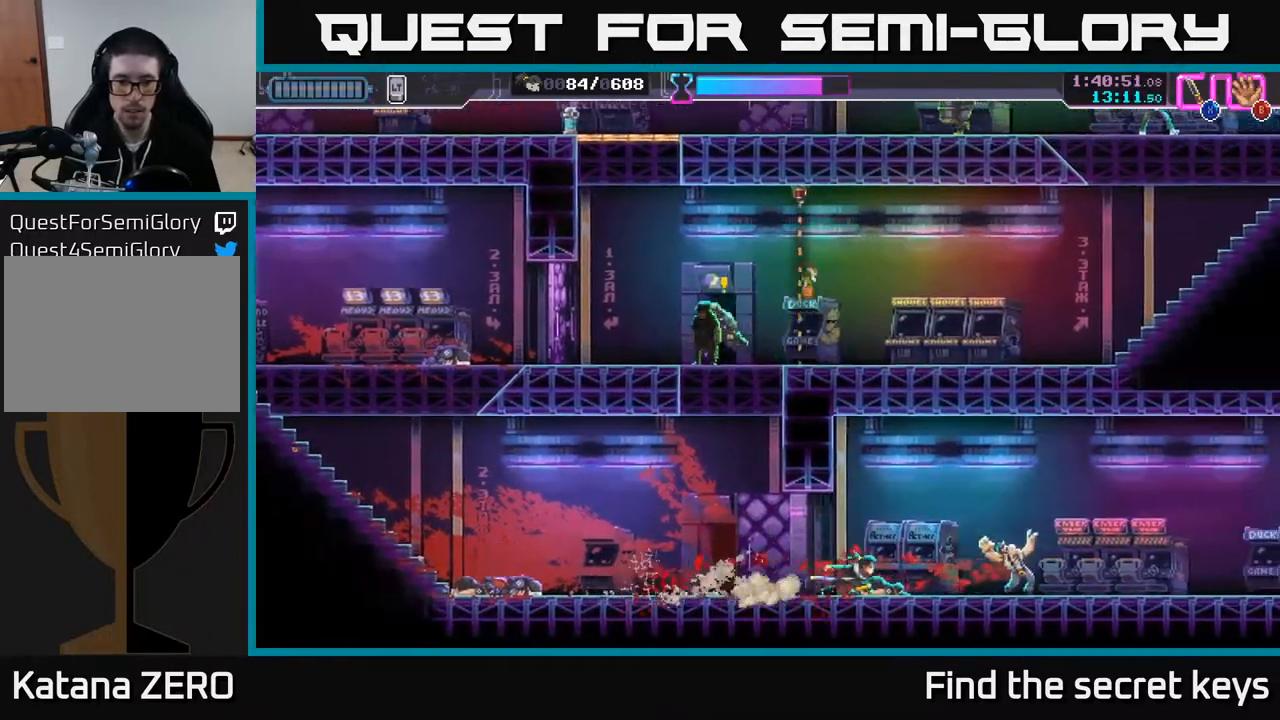
{"buttons": [], "left_stick": "center", "right_stick": "center", "events": [[33, "left_stick", "center"], [100, "left_stick", "left"], [450, "left_stick", "center"]]}
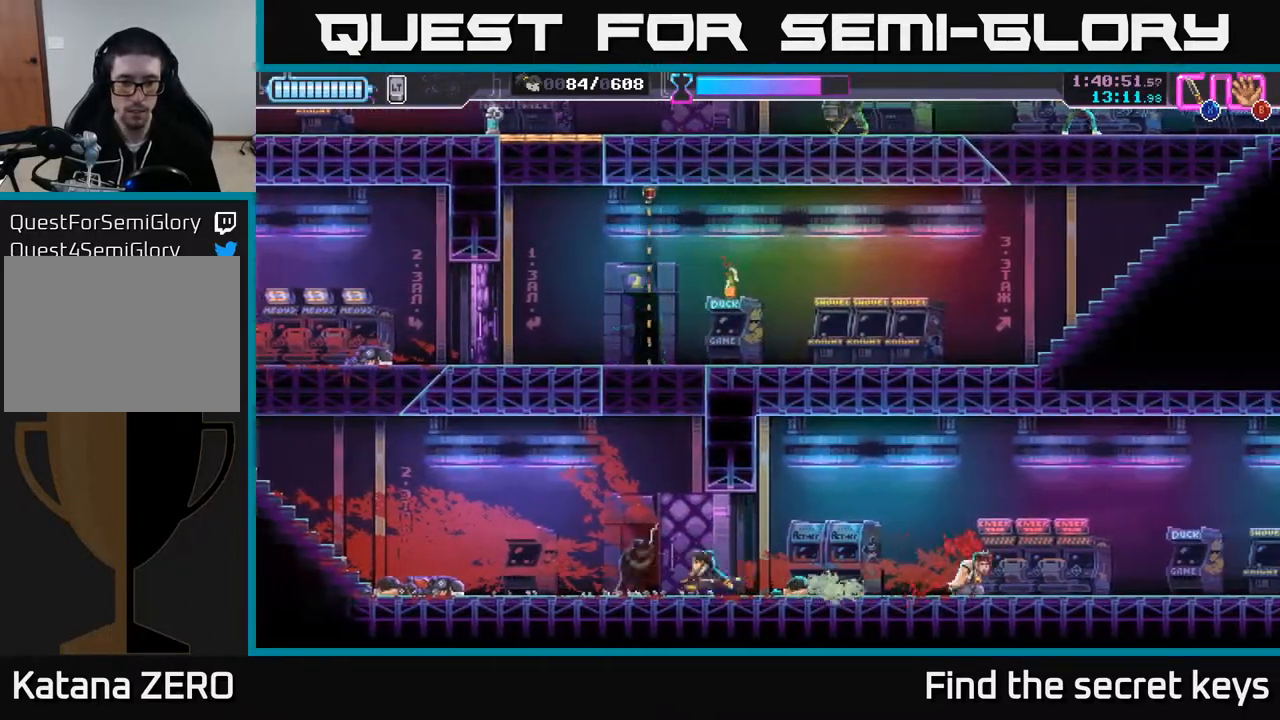
{"buttons": [], "left_stick": "left", "right_stick": "center", "events": [[100, "X", "down"], [183, "X", "up"], [250, "X", "down"], [333, "X", "up"], [333, "left_stick", "left"], [400, "X", "down"], [467, "X", "up"]]}
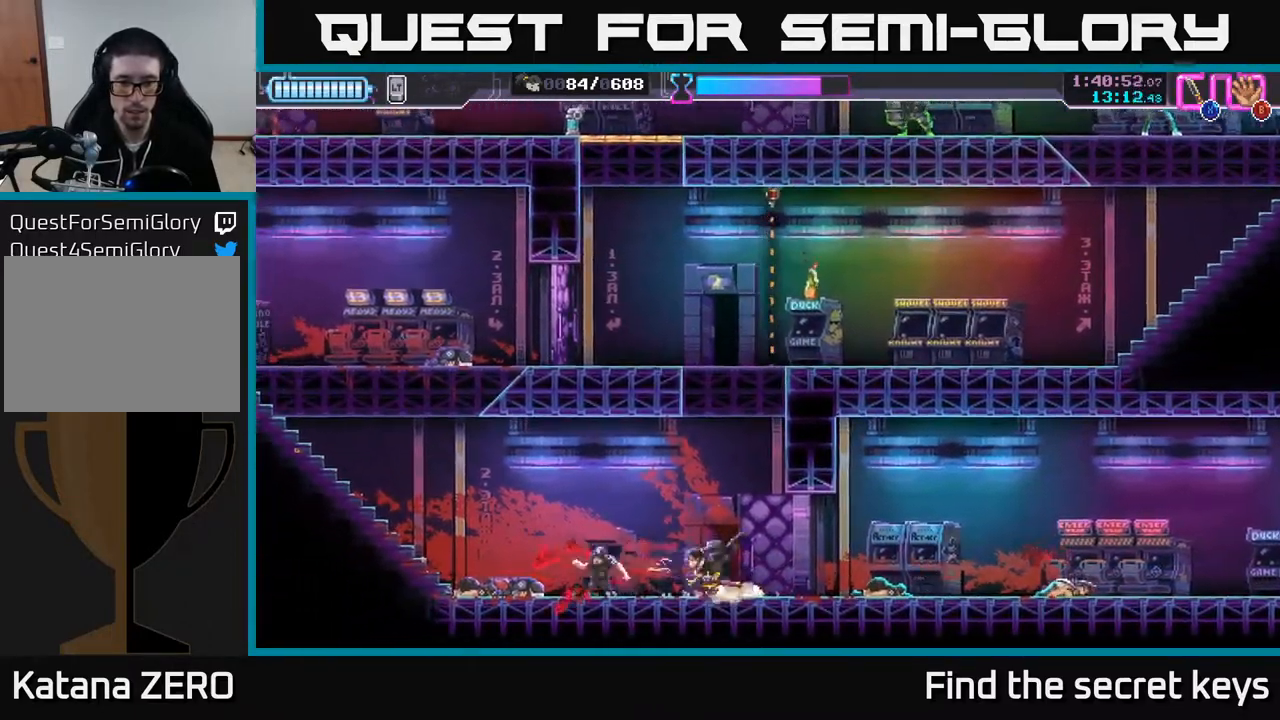
{"buttons": ["X"], "left_stick": "right", "right_stick": "center", "events": [[33, "X", "down"], [100, "left_stick", "center"], [117, "X", "up"], [183, "X", "down"], [183, "left_stick", "left"], [267, "X", "up"], [317, "left_stick", "right"], [450, "X", "down"]]}
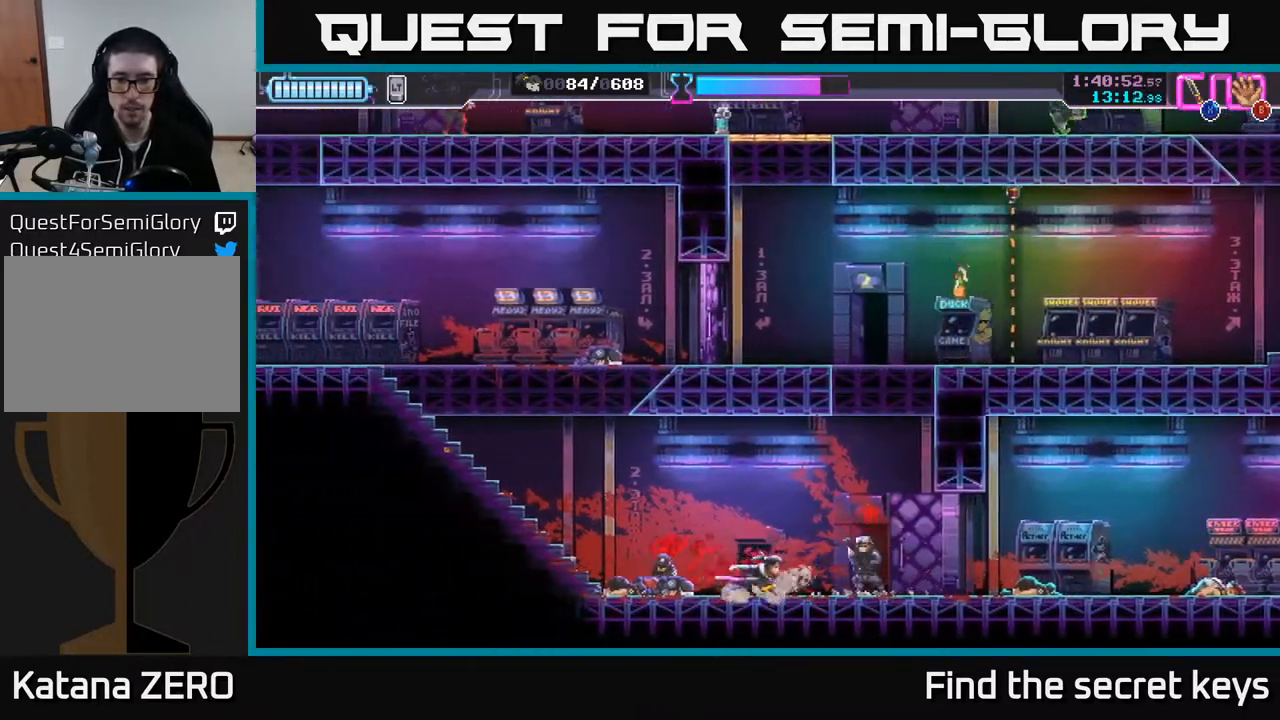
{"buttons": [], "left_stick": "center", "right_stick": "center", "events": [[50, "X", "up"], [183, "X", "down"], [283, "X", "up"], [500, "left_stick", "center"]]}
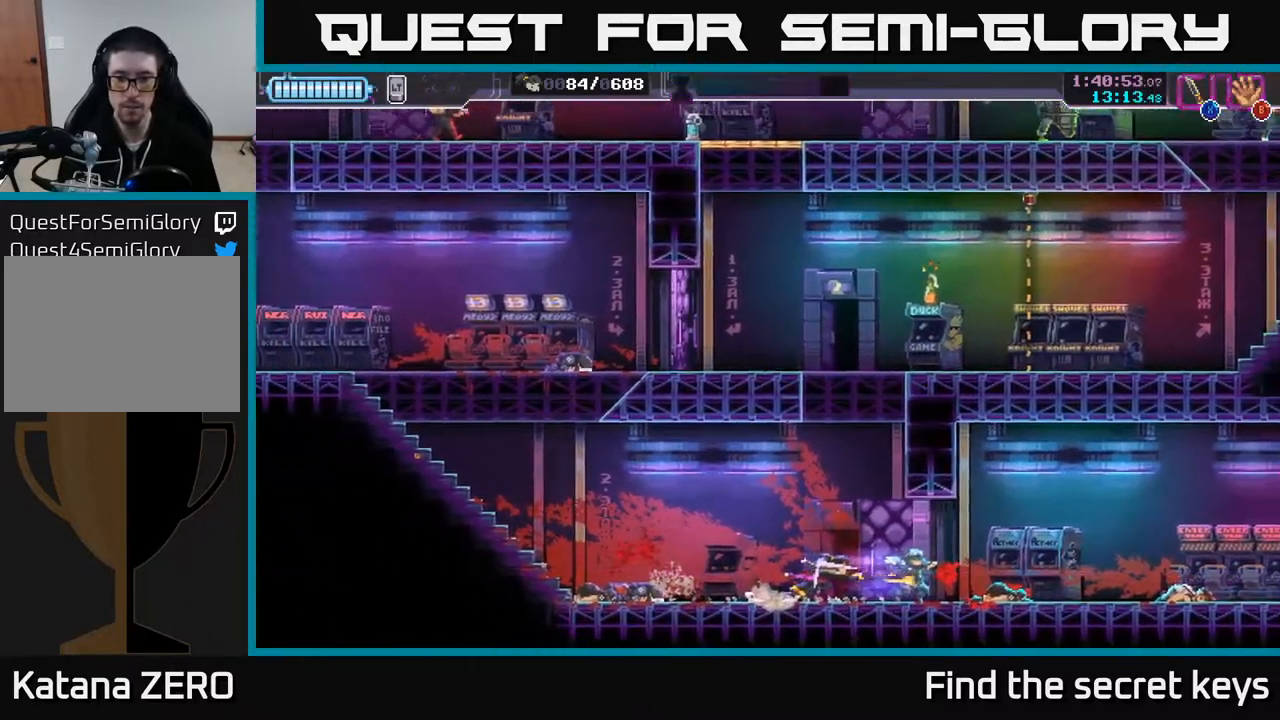
{"buttons": [], "left_stick": "center", "right_stick": "center", "events": []}
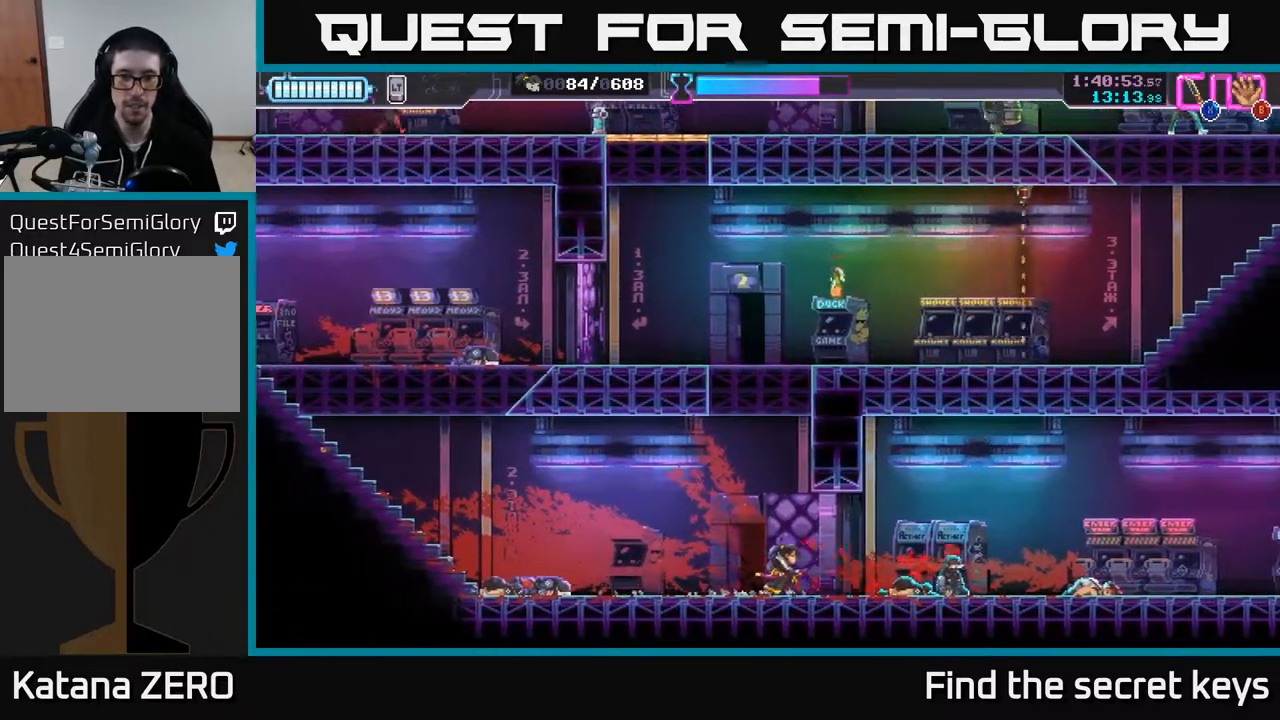
{"buttons": [], "left_stick": "center", "right_stick": "center", "events": []}
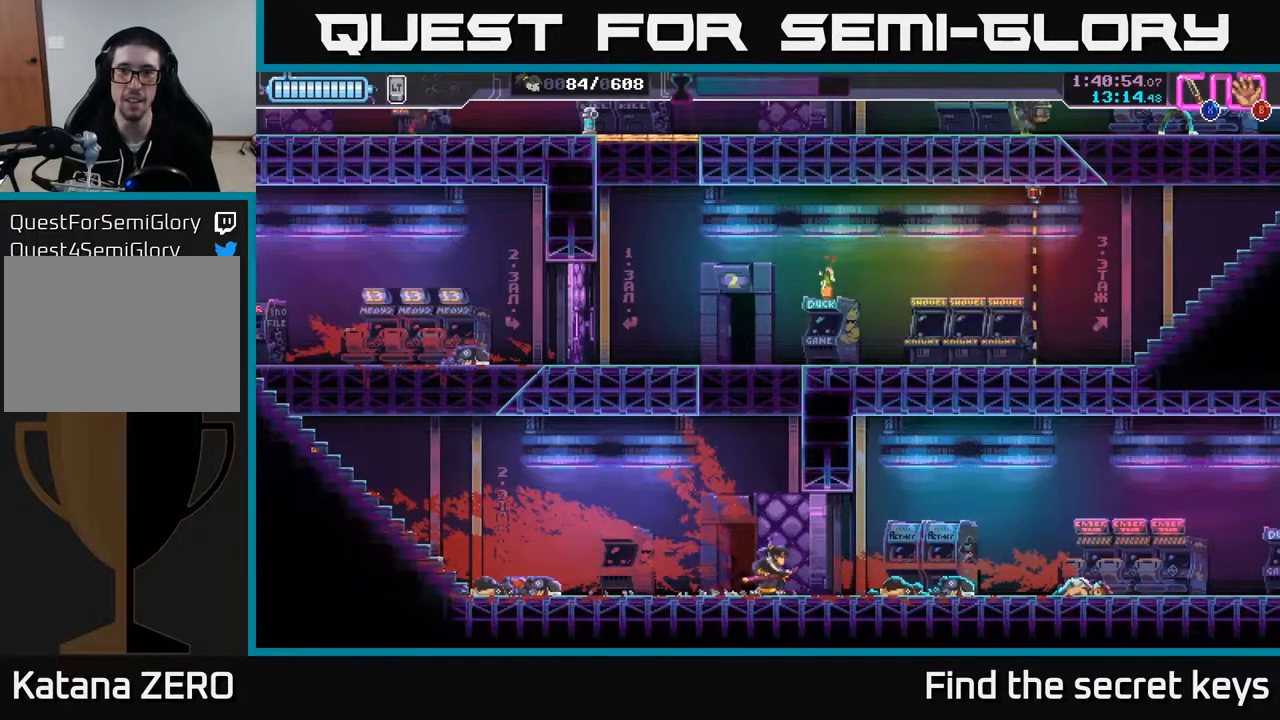
{"buttons": [], "left_stick": "center", "right_stick": "center", "events": []}
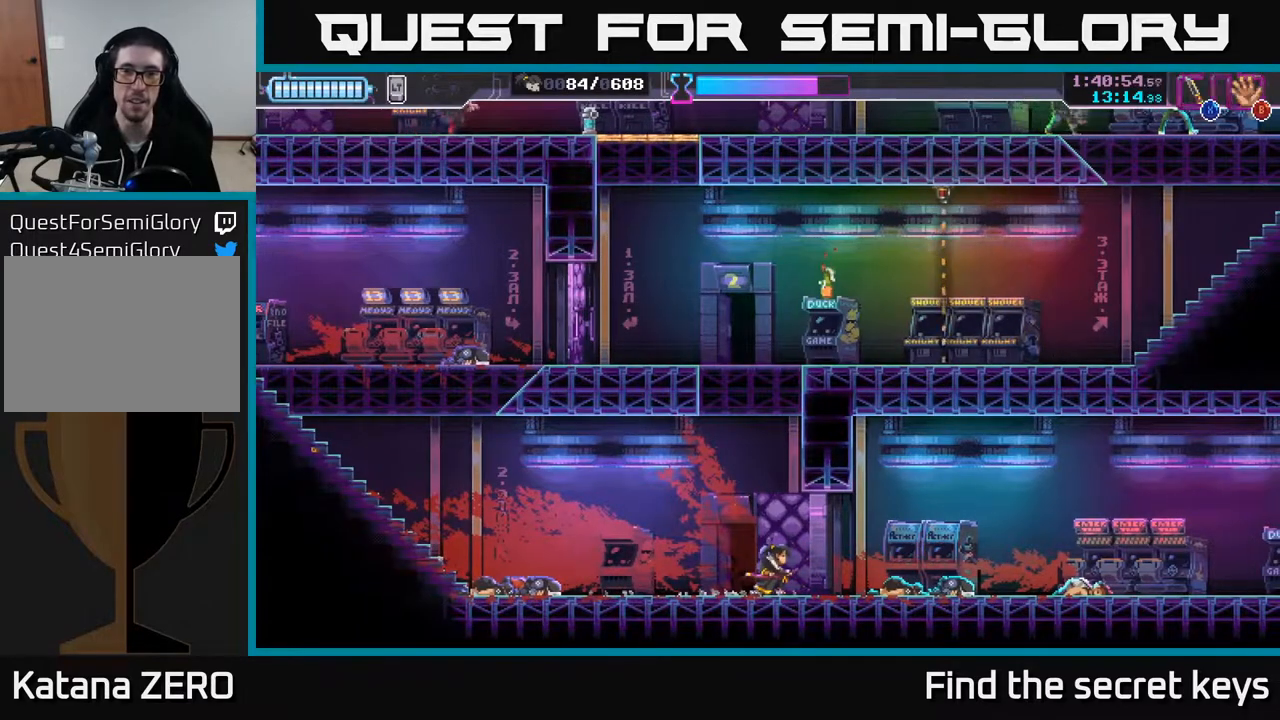
{"buttons": [], "left_stick": "center", "right_stick": "center", "events": []}
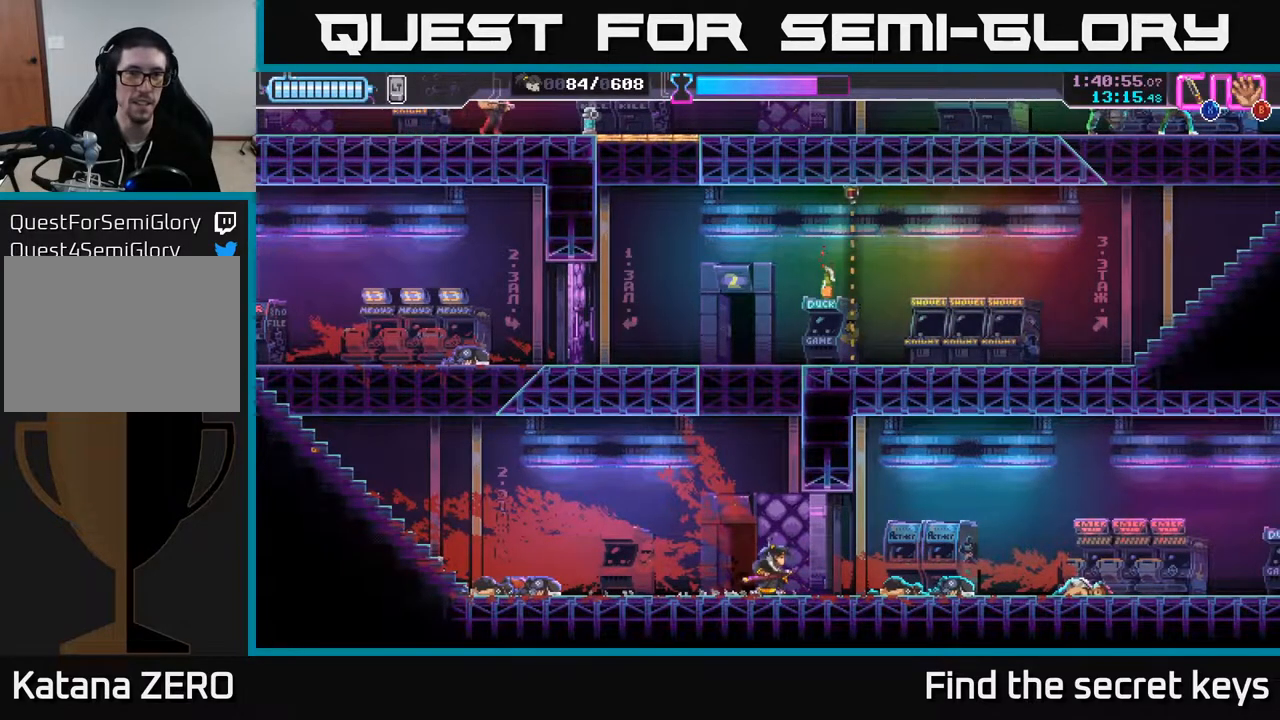
{"buttons": [], "left_stick": "right", "right_stick": "center", "events": [[67, "A", "down"], [300, "left_stick", "right"], [433, "A", "up"]]}
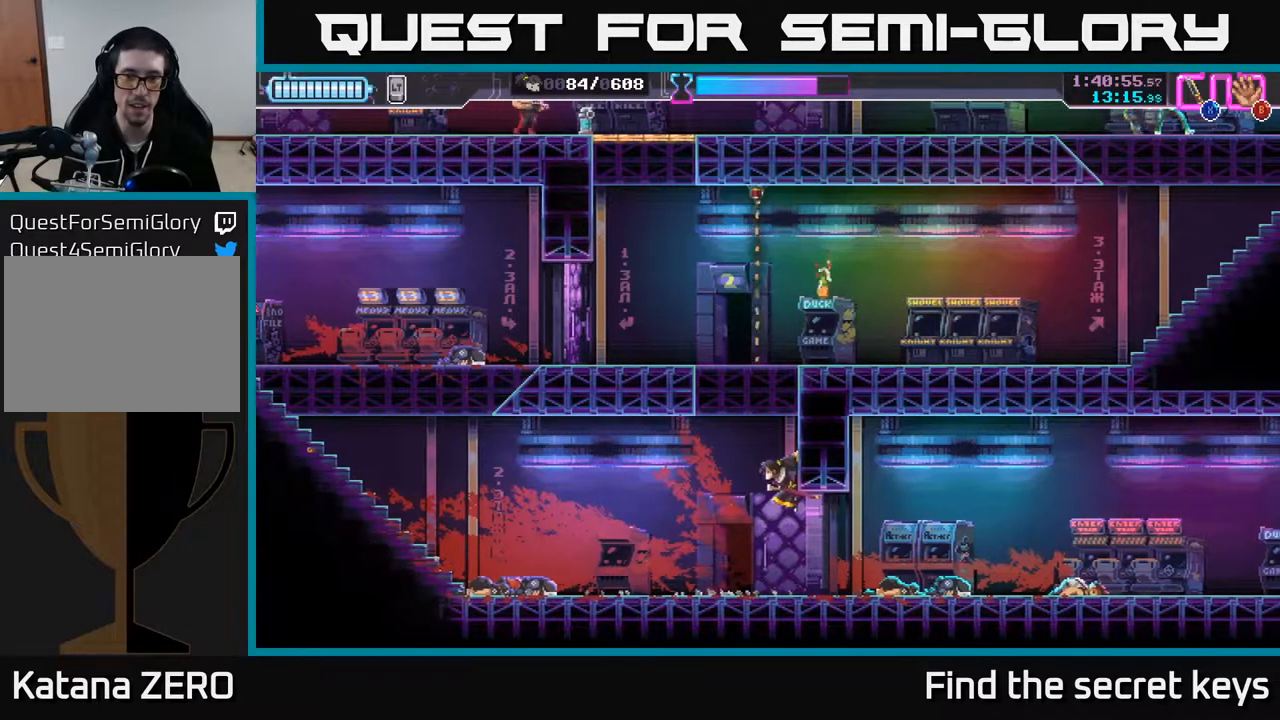
{"buttons": ["A"], "left_stick": "right", "right_stick": "center", "events": [[433, "A", "down"]]}
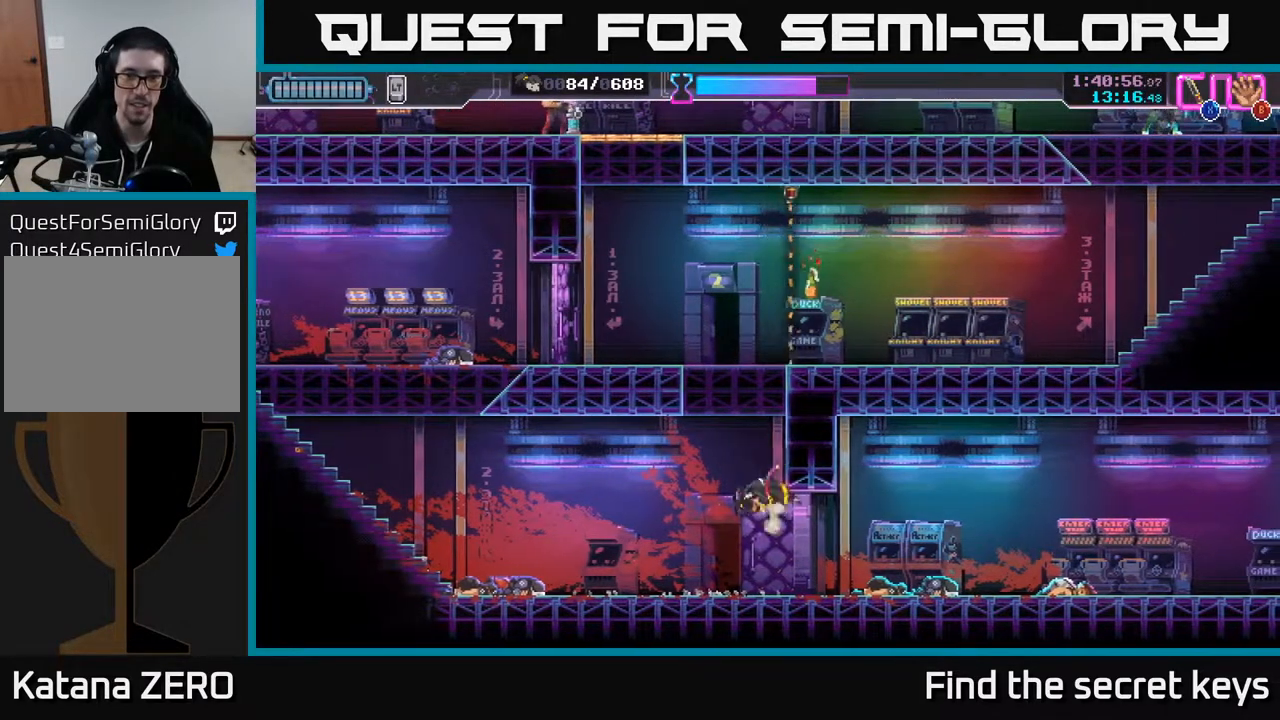
{"buttons": [], "left_stick": "up-right", "right_stick": "center", "events": [[167, "A", "up"], [217, "A", "down"], [400, "A", "up"], [450, "left_stick", "up-right"]]}
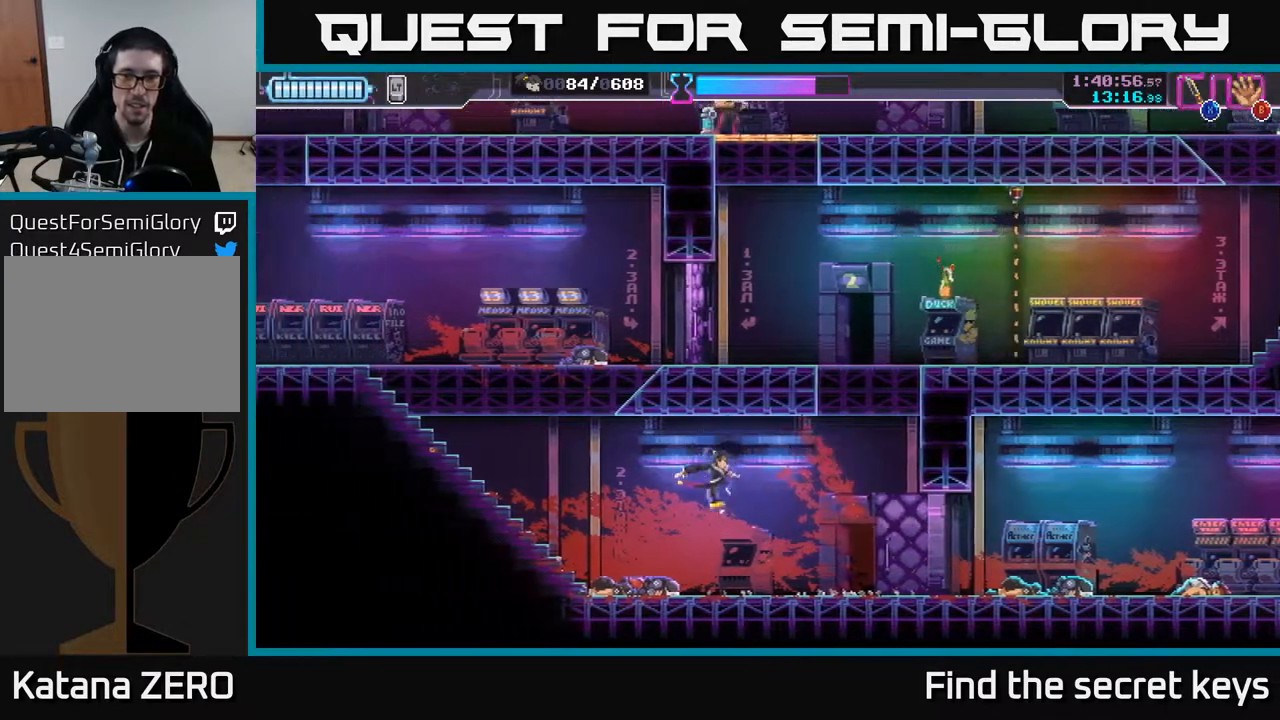
{"buttons": ["A"], "left_stick": "right", "right_stick": "center", "events": [[83, "left_stick", "right"], [400, "A", "down"]]}
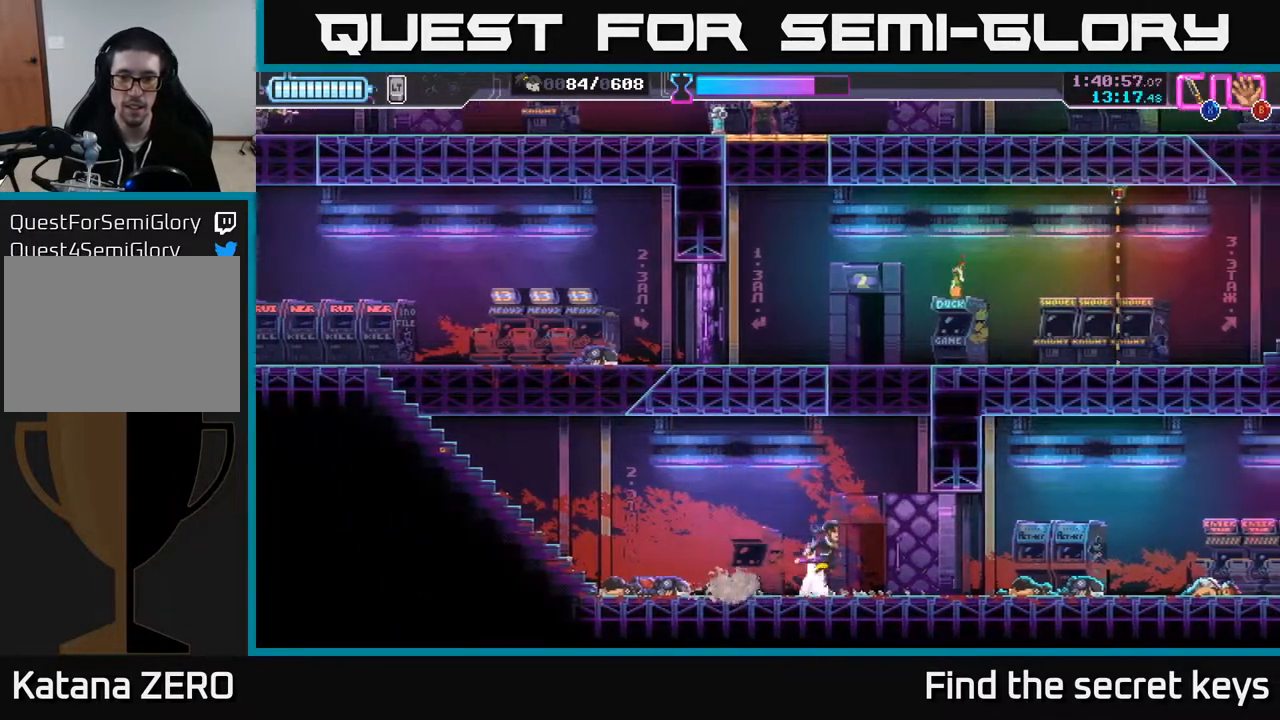
{"buttons": ["A"], "left_stick": "center", "right_stick": "center", "events": [[250, "A", "up"], [300, "A", "down"], [367, "left_stick", "center"], [467, "A", "up"], [500, "A", "down"]]}
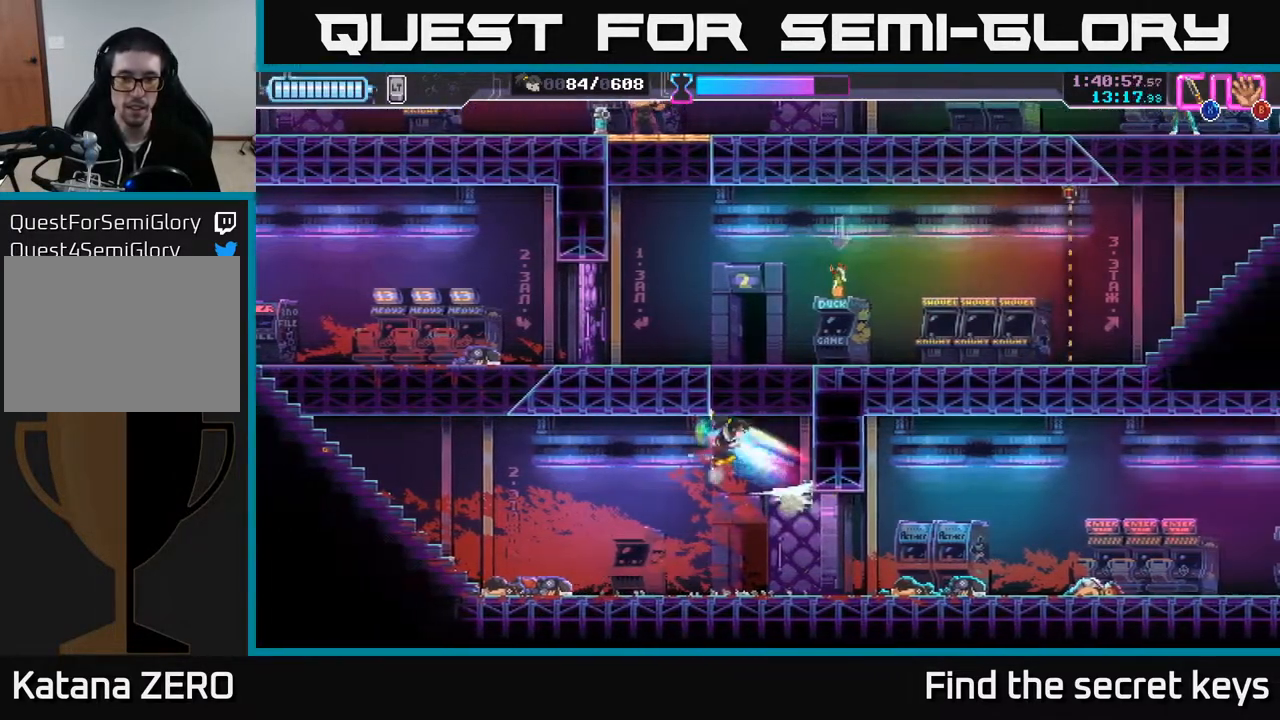
{"buttons": ["A"], "left_stick": "left", "right_stick": "center", "events": [[133, "A", "up"], [200, "A", "down"], [200, "left_stick", "right"], [300, "left_stick", "center"], [350, "A", "up"], [367, "left_stick", "left"], [383, "A", "down"]]}
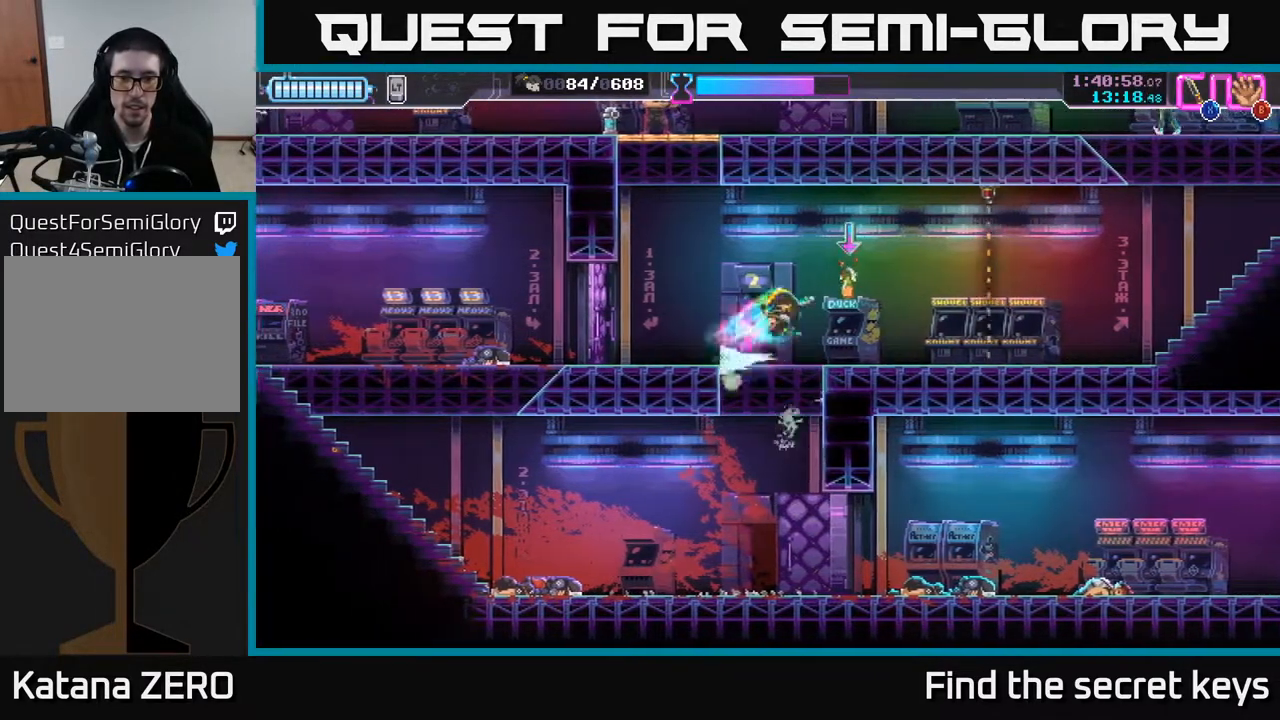
{"buttons": [], "left_stick": "left", "right_stick": "center", "events": [[33, "A", "up"], [250, "A", "down"], [317, "X", "down"], [367, "A", "up"], [383, "R2", "down"], [433, "X", "up"], [467, "R2", "up"]]}
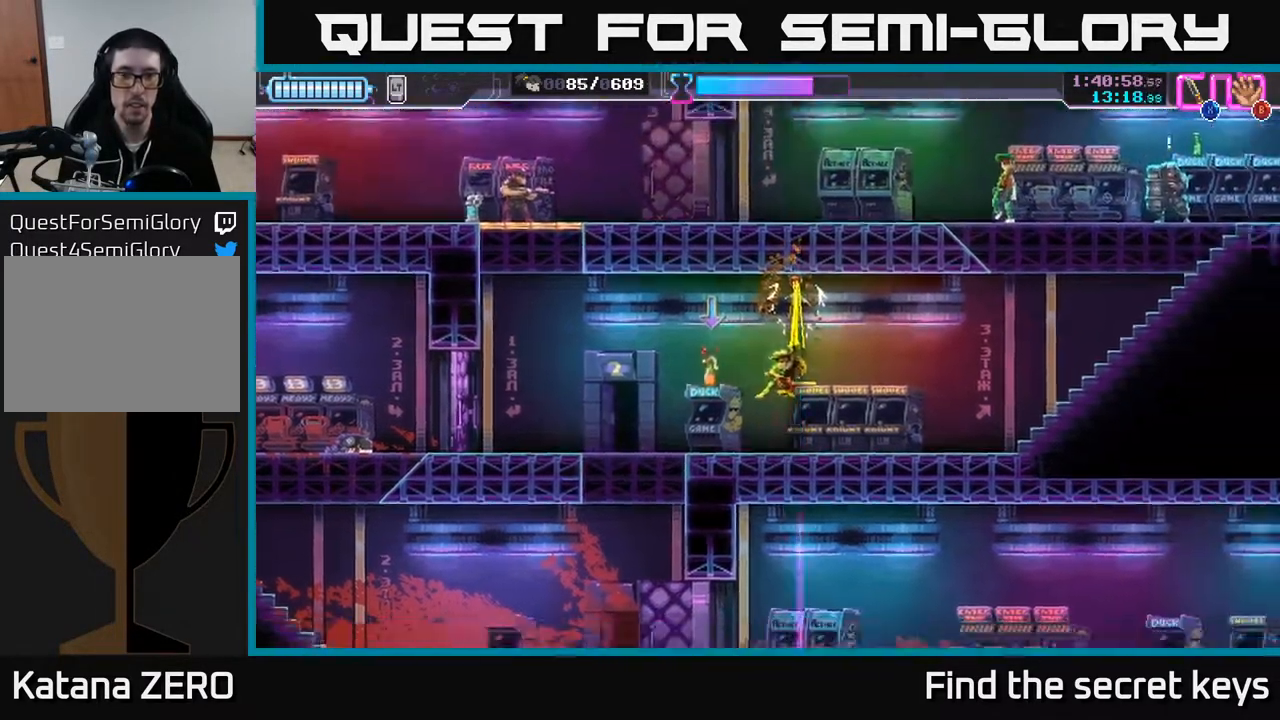
{"buttons": [], "left_stick": "center", "right_stick": "center", "events": [[17, "R2", "down"], [50, "left_stick", "center"], [83, "R2", "up"]]}
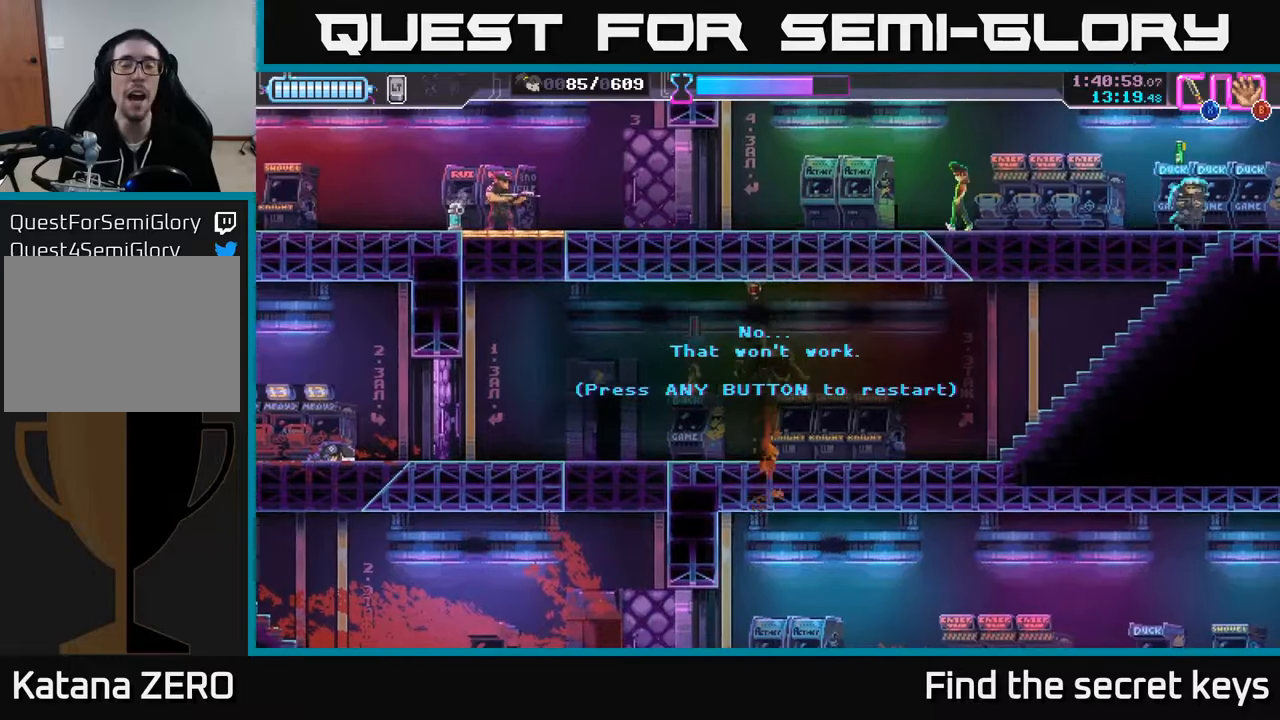
{"buttons": [], "left_stick": "center", "right_stick": "center", "events": []}
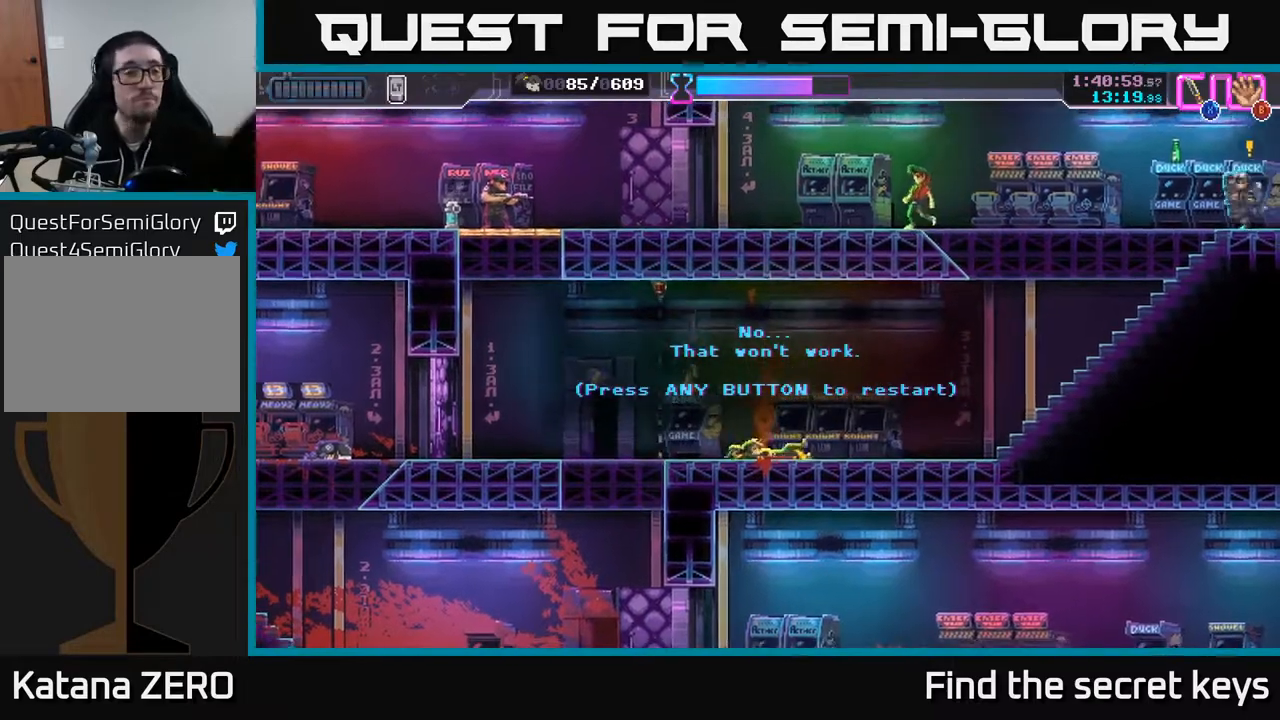
{"buttons": [], "left_stick": "center", "right_stick": "center", "events": []}
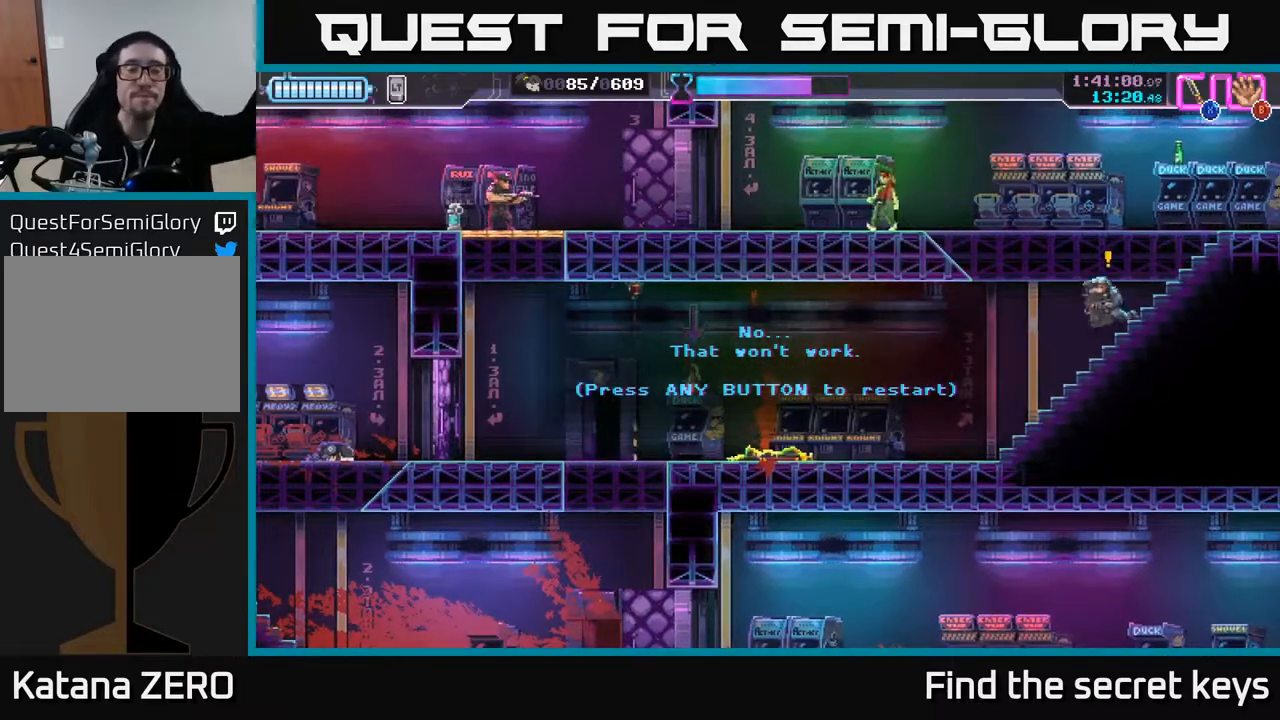
{"buttons": [], "left_stick": "center", "right_stick": "center", "events": []}
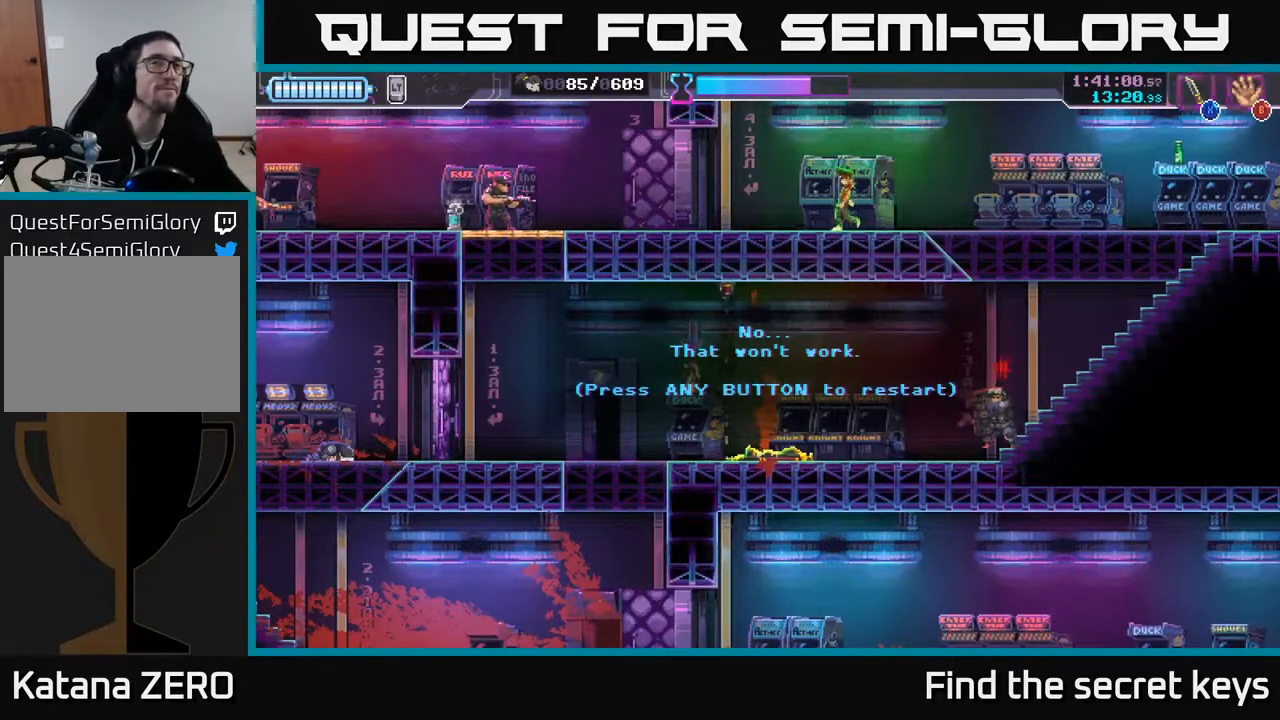
{"buttons": [], "left_stick": "center", "right_stick": "center", "events": []}
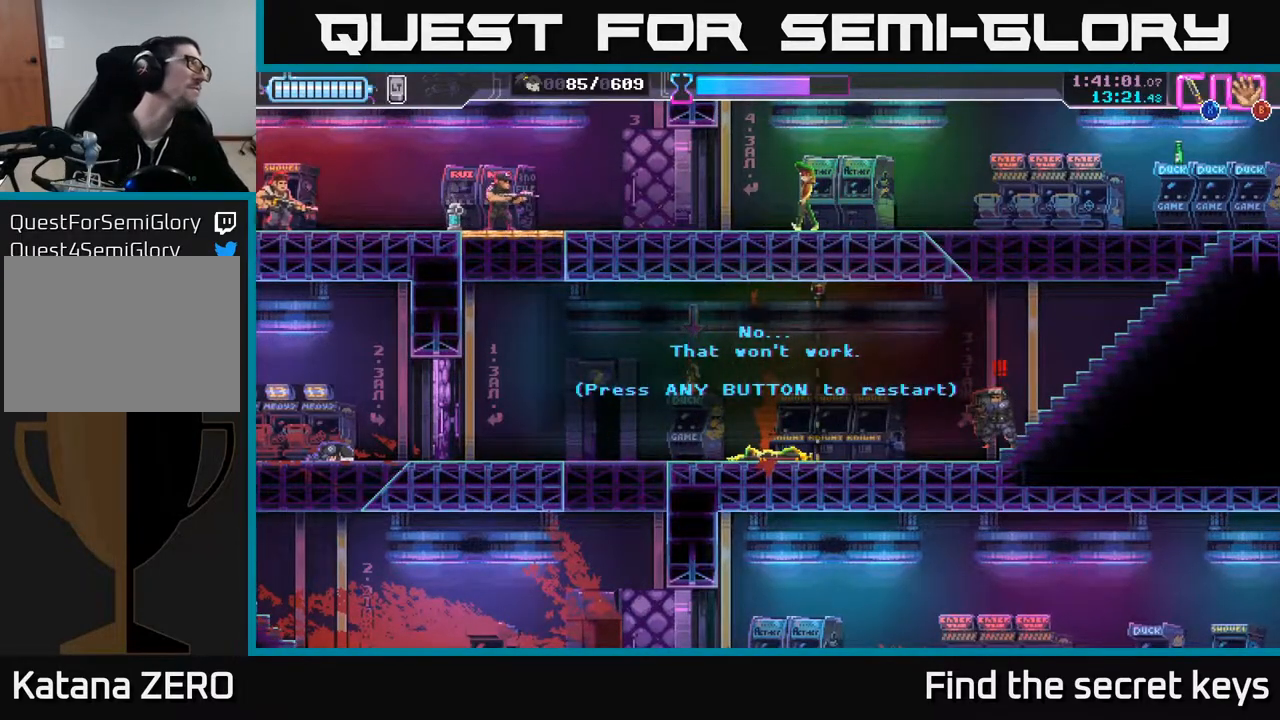
{"buttons": [], "left_stick": "center", "right_stick": "center", "events": []}
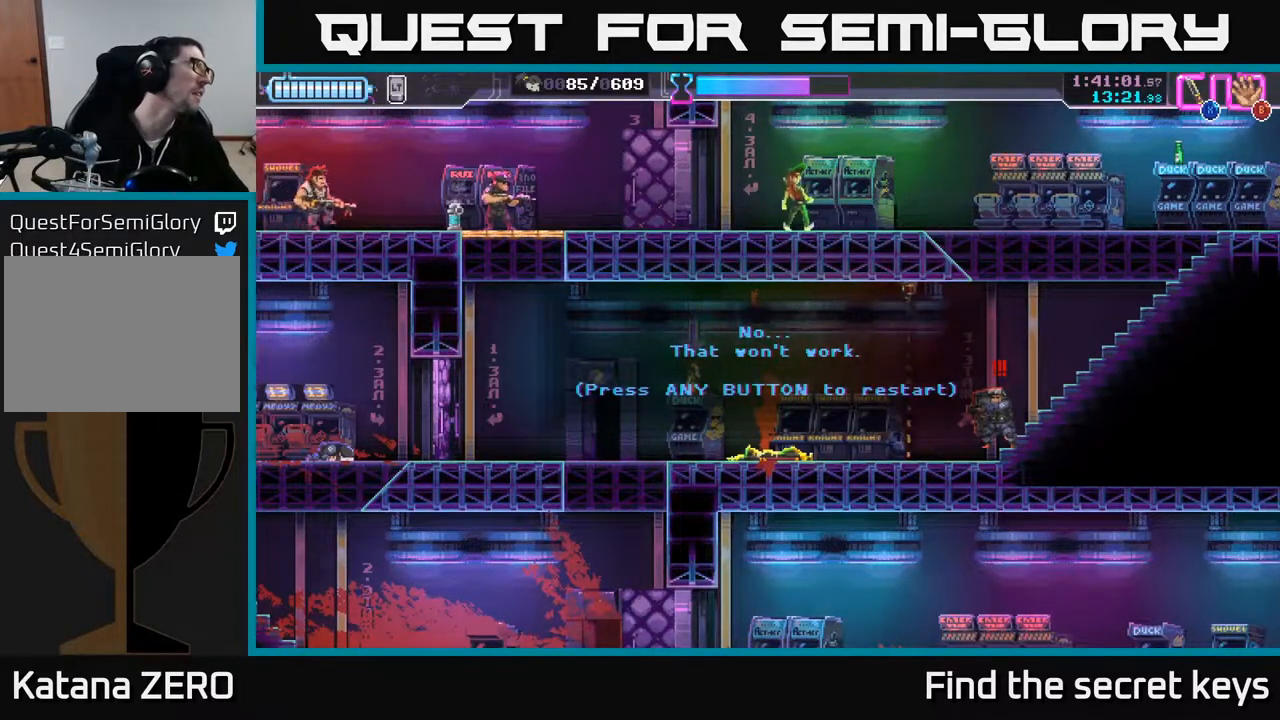
{"buttons": [], "left_stick": "center", "right_stick": "center", "events": []}
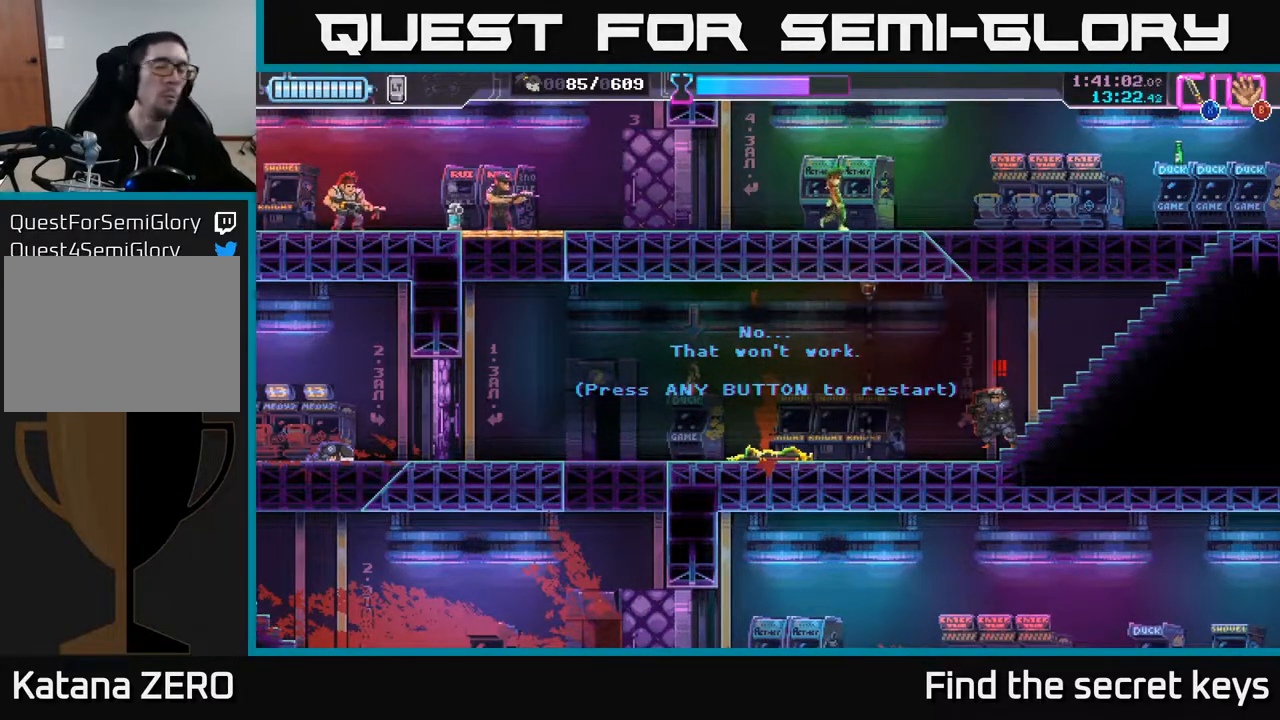
{"buttons": [], "left_stick": "center", "right_stick": "center", "events": []}
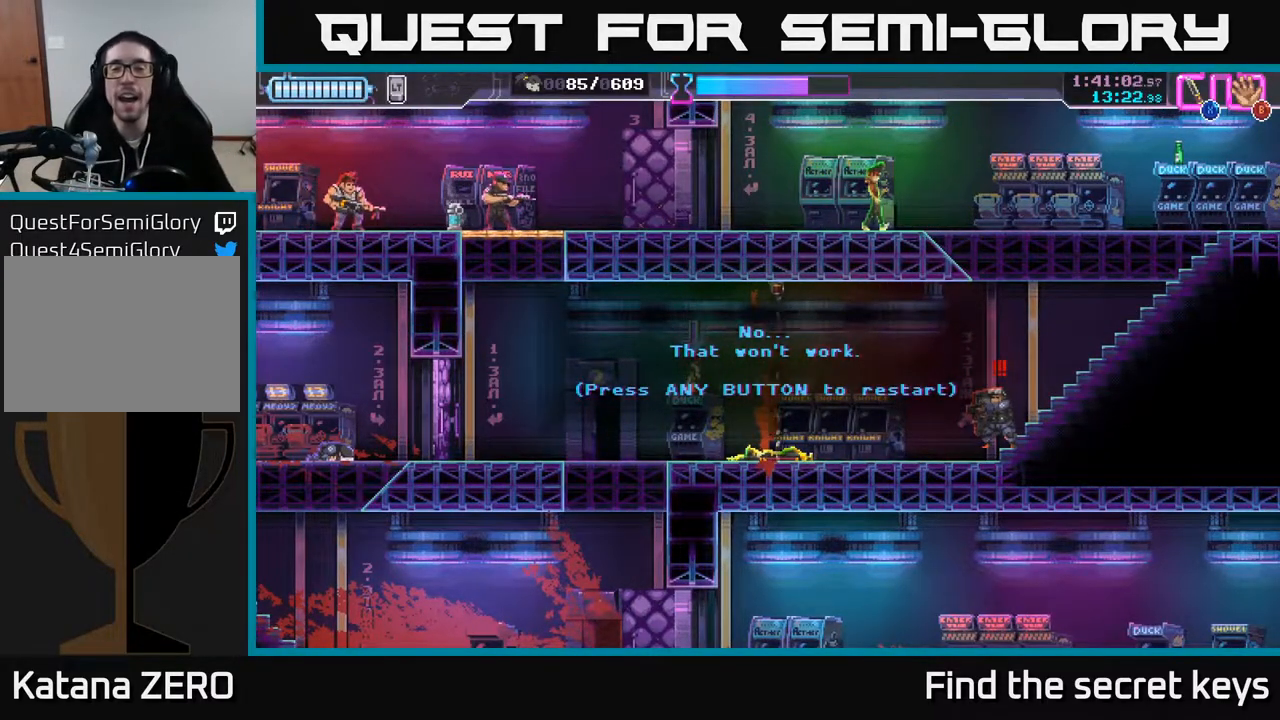
{"buttons": [], "left_stick": "center", "right_stick": "center", "events": [[117, "A", "down"], [333, "A", "up"]]}
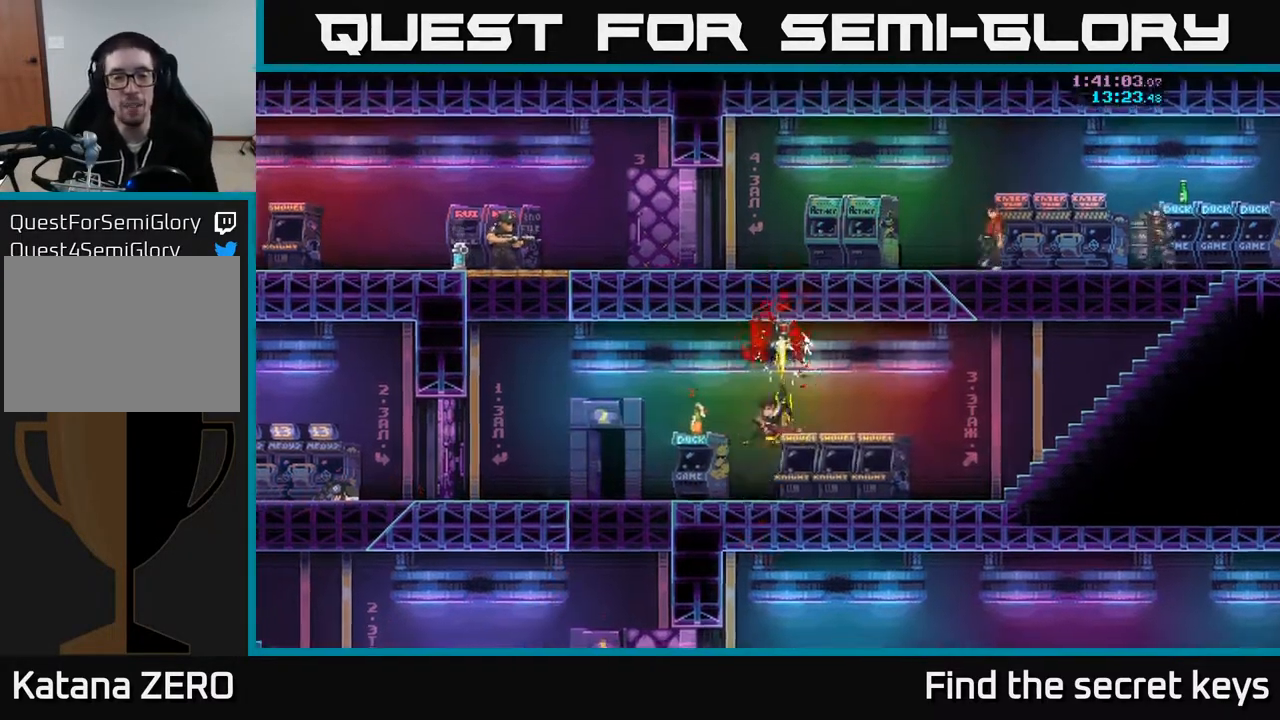
{"buttons": [], "left_stick": "center", "right_stick": "center", "events": []}